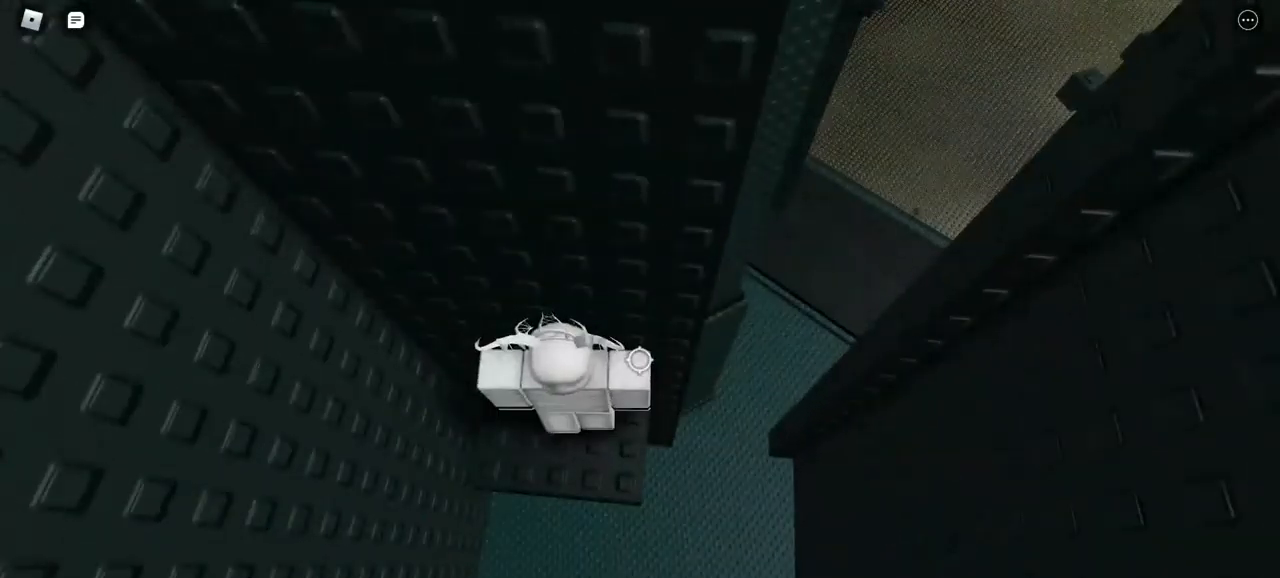
Gameplay with keyboard and mouse; each line is a JSON object with the keys and mouse buttons held at the frame after it. "events" lists presses ("down") and releases ("up") of "a", "d", "s", "w", "mouse_left" and "mouse_right" between this image and that frame as [ms after this image, input, new state], when the widget could be followed in between. "mouse_left", "mouse_right" = the "left", "right" buttons of the "mouse" list. No other keys are recorded. Mouse movement is not recorded.
{"keys": [], "mouse": ["right"], "events": [[133, "s", "down"], [183, "s", "up"], [367, "d", "down"], [417, "d", "up"]]}
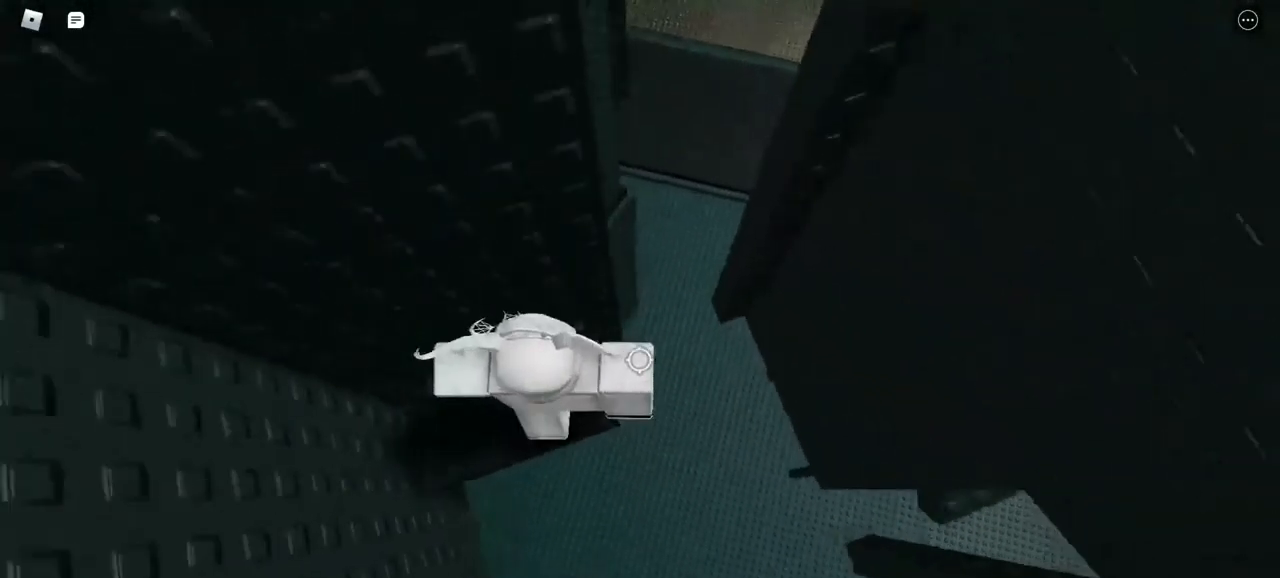
{"keys": ["d"], "mouse": ["right"], "events": [[183, "d", "down"], [233, "d", "up"], [417, "d", "down"]]}
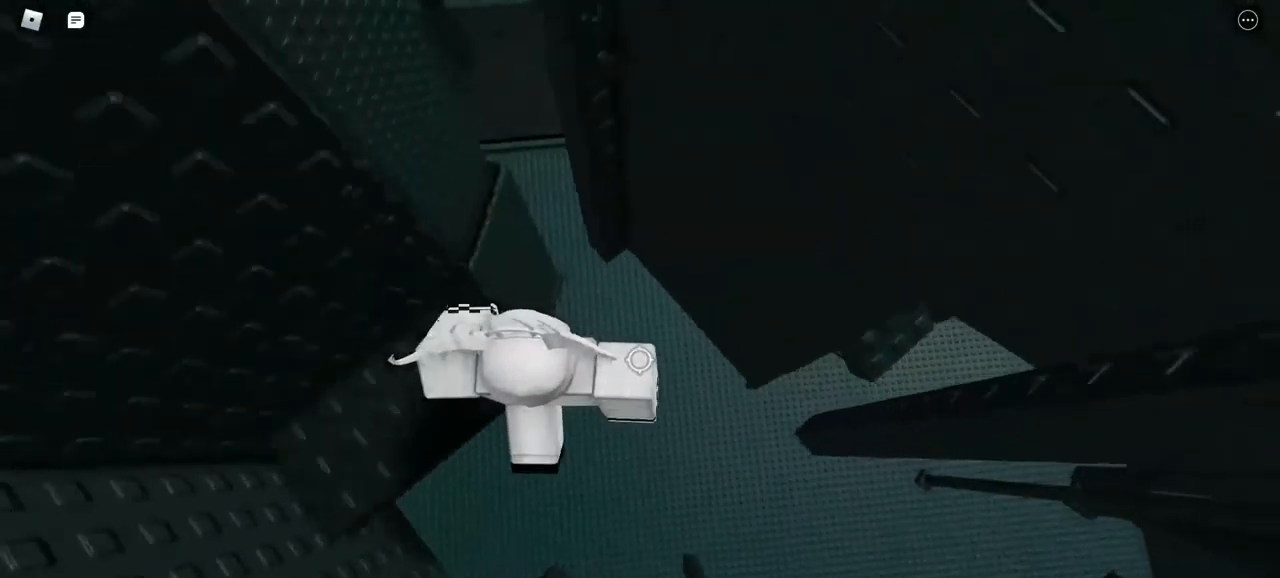
{"keys": ["d"], "mouse": ["right"], "events": []}
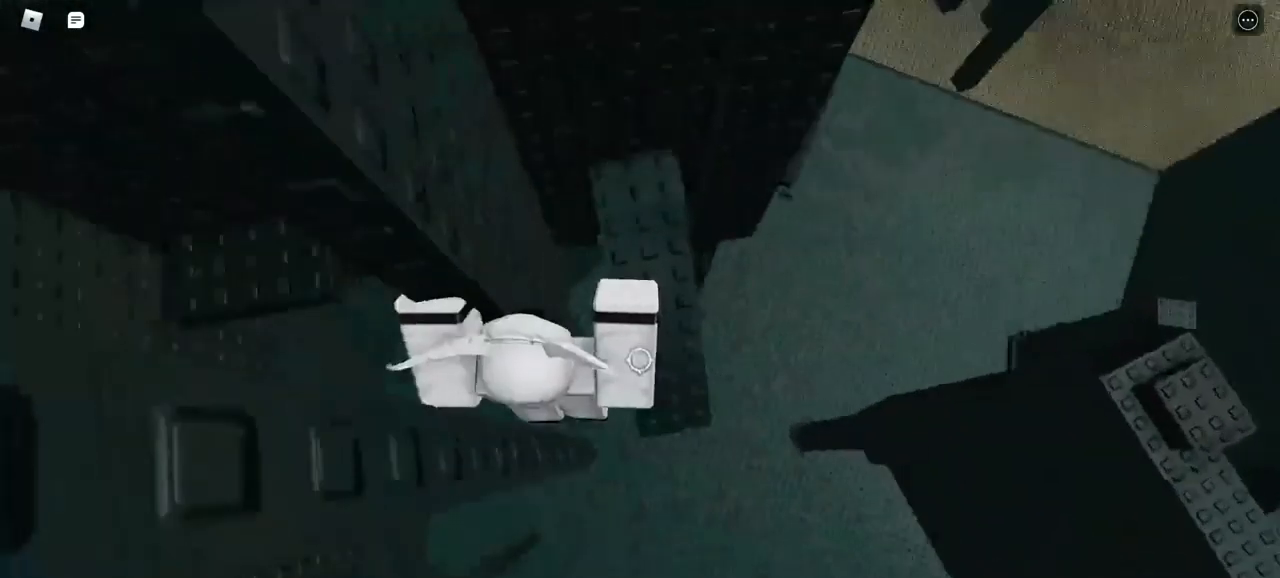
{"keys": ["w"], "mouse": ["right"], "events": [[167, "w", "down"], [217, "d", "up"]]}
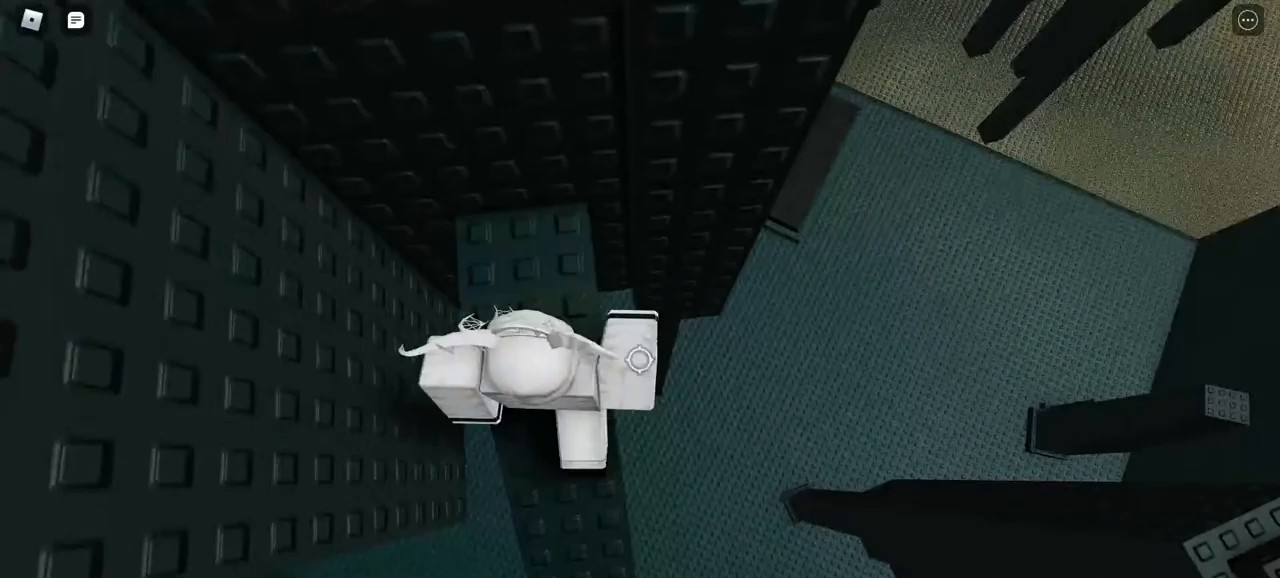
{"keys": [], "mouse": ["right"], "events": [[50, "w", "up"], [83, "w", "down"], [233, "w", "up"]]}
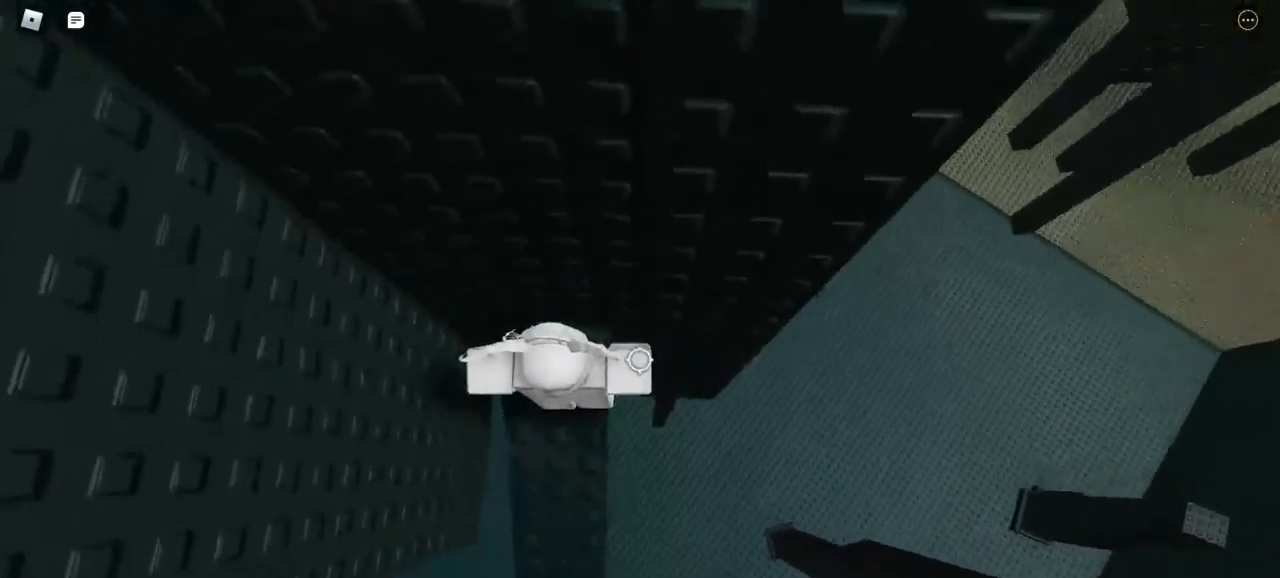
{"keys": [], "mouse": ["right"], "events": [[233, "d", "down"], [267, "d", "up"]]}
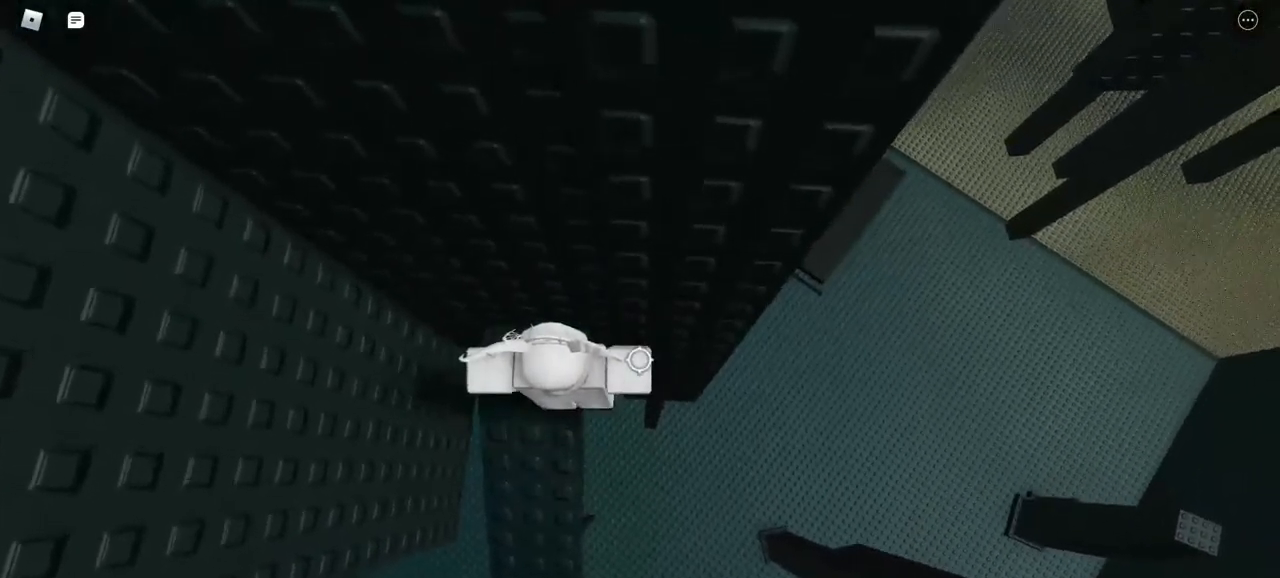
{"keys": ["d"], "mouse": ["right"], "events": [[217, "d", "down"]]}
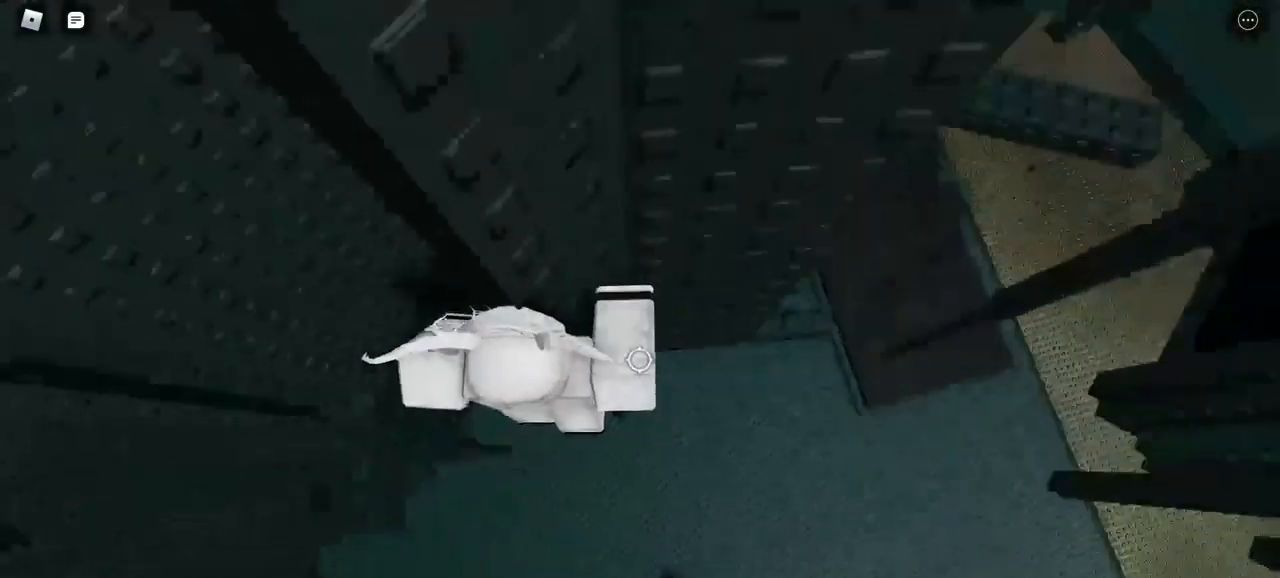
{"keys": [], "mouse": ["right"], "events": [[500, "d", "up"]]}
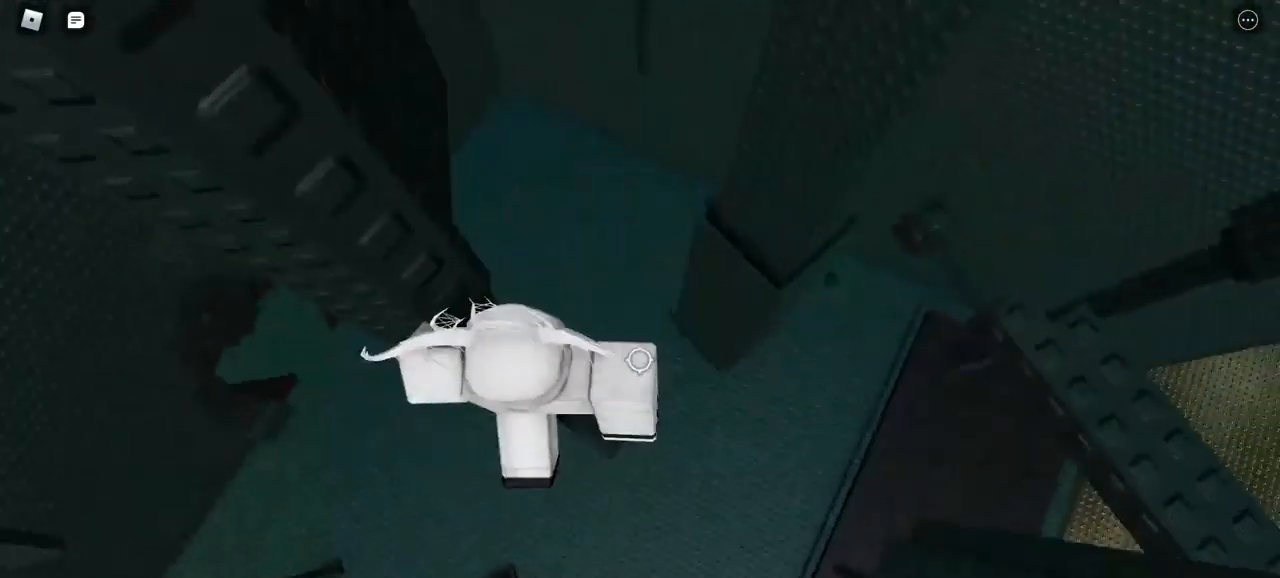
{"keys": ["w"], "mouse": ["right"], "events": [[133, "w", "down"]]}
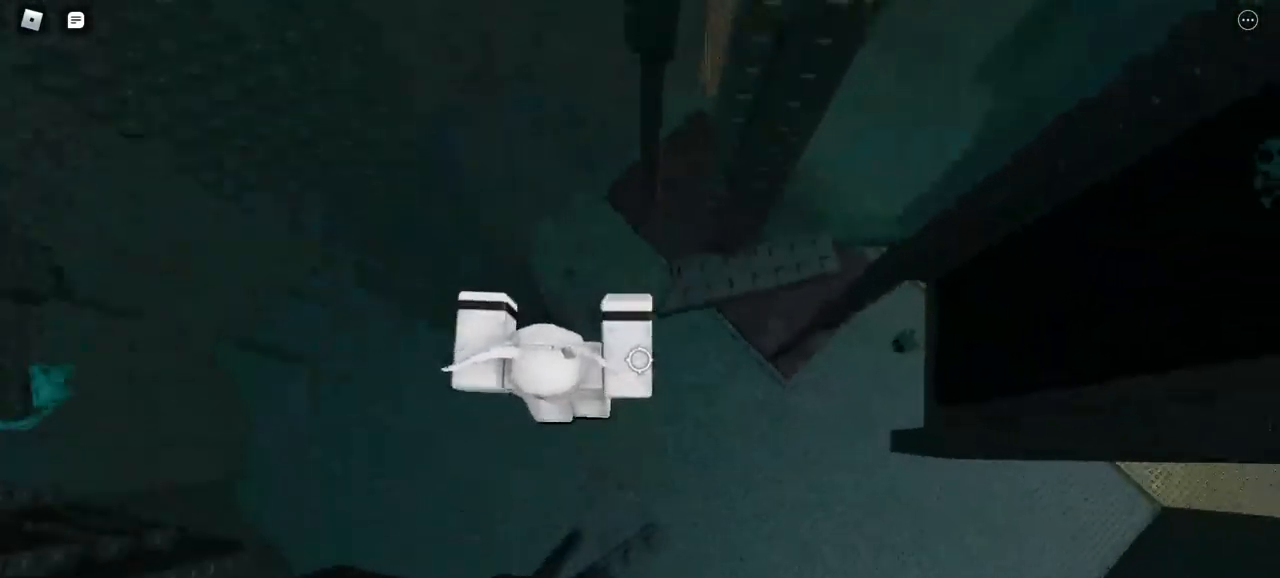
{"keys": [], "mouse": [], "events": [[250, "w", "up"], [333, "mouse_right", "up"]]}
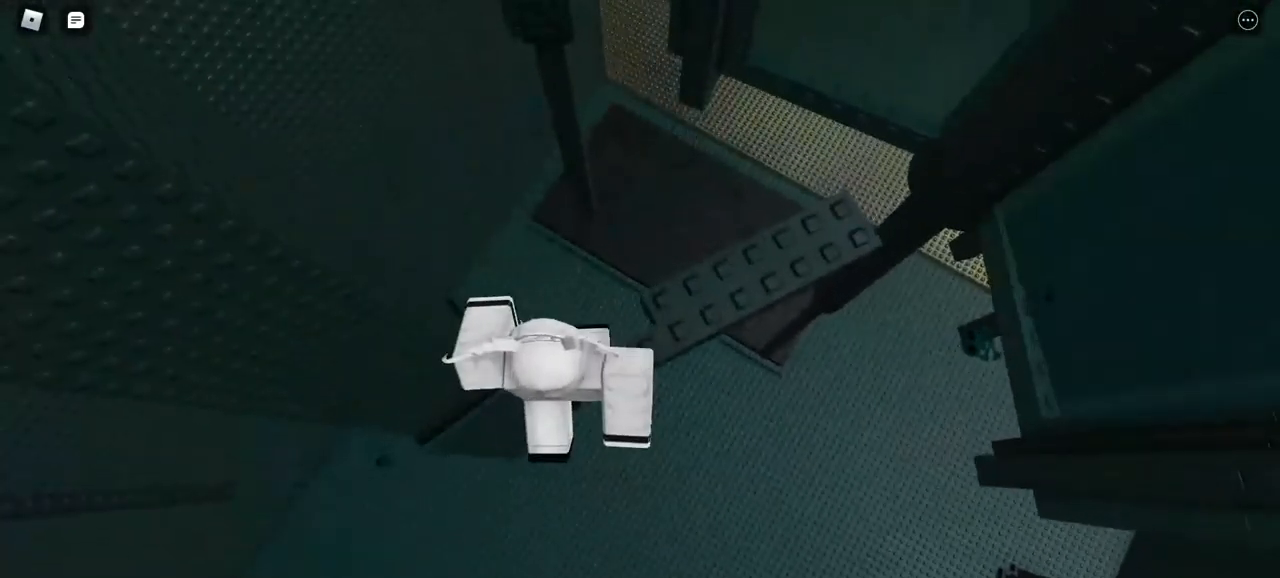
{"keys": [], "mouse": ["right"], "events": [[300, "mouse_right", "down"]]}
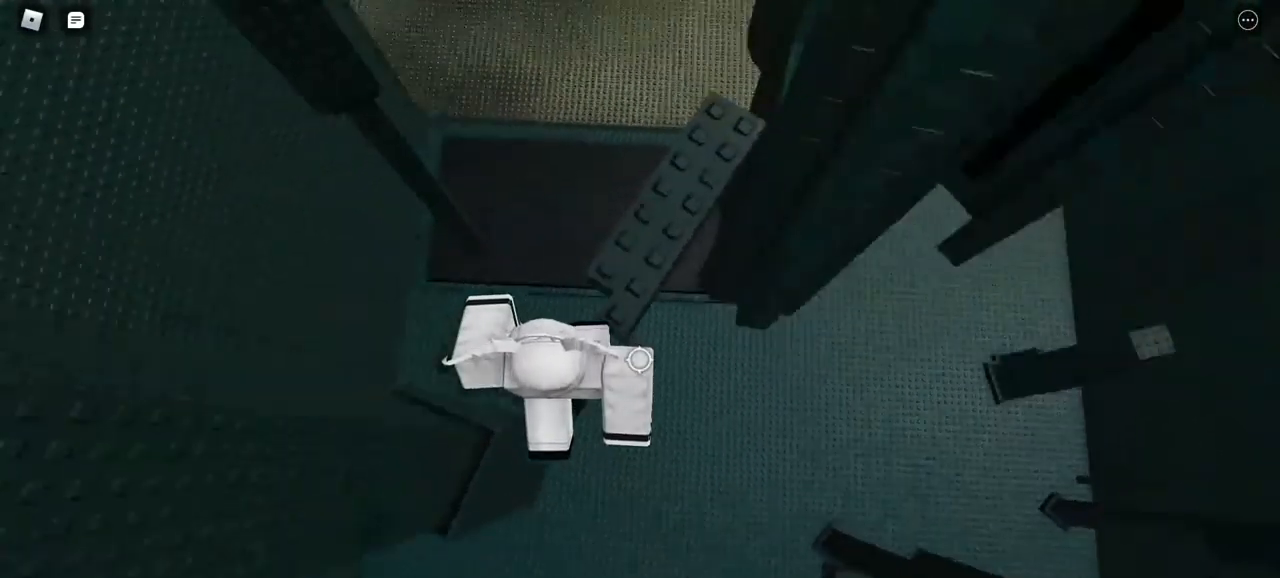
{"keys": ["w"], "mouse": ["right"], "events": [[267, "w", "down"]]}
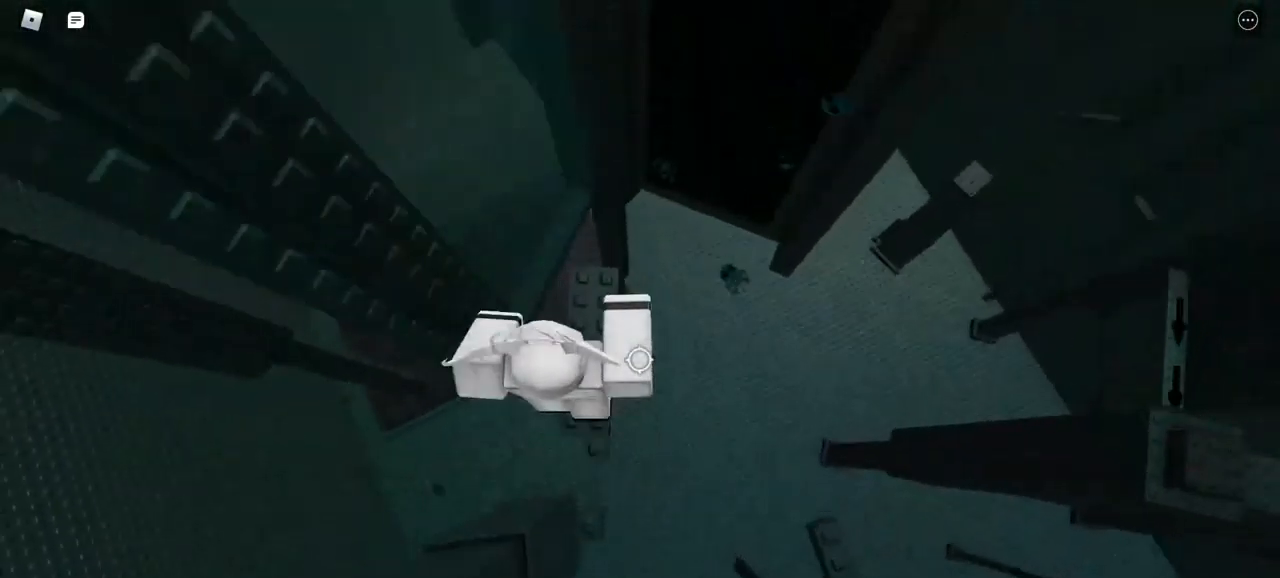
{"keys": [], "mouse": ["right"], "events": [[233, "a", "down"], [283, "a", "up"], [283, "w", "up"]]}
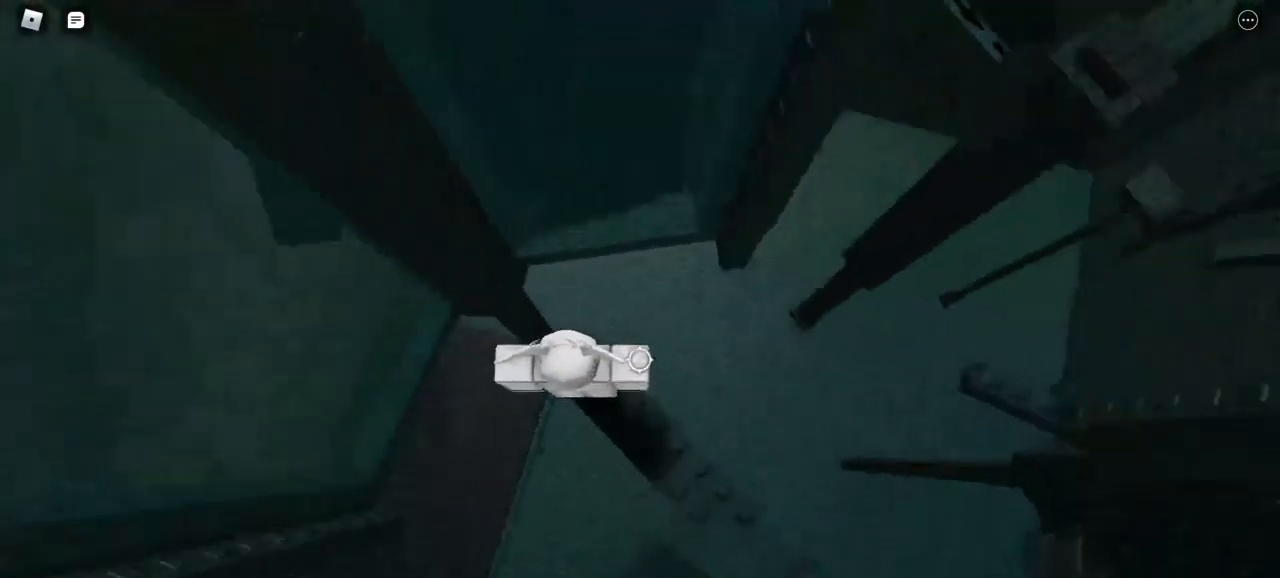
{"keys": [], "mouse": ["right"], "events": []}
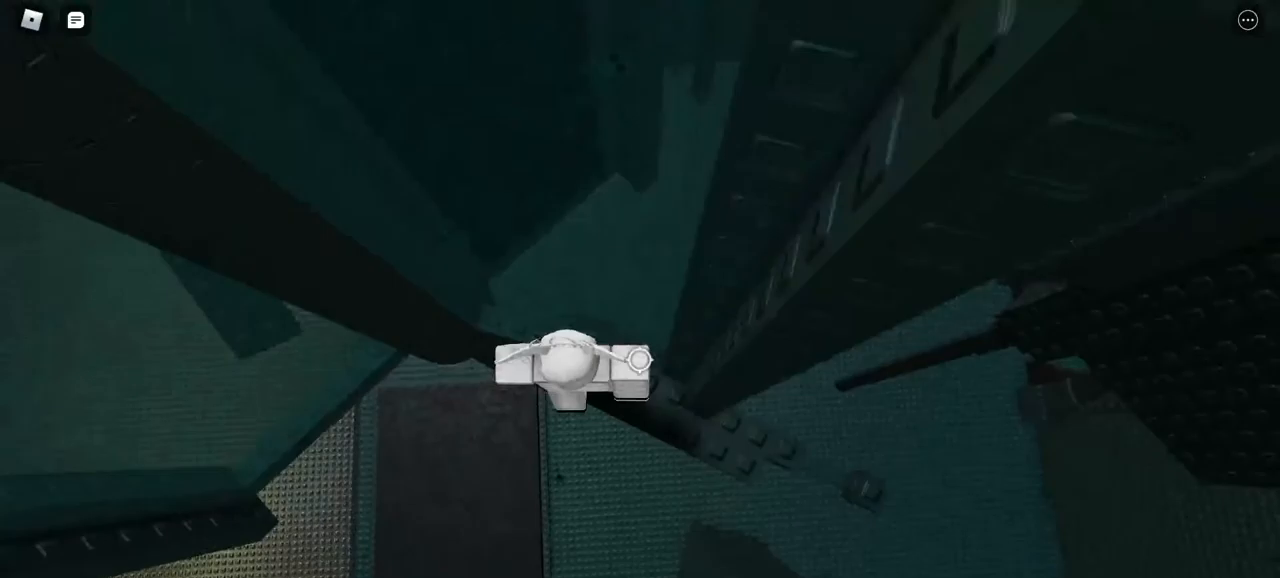
{"keys": ["a"], "mouse": ["right"], "events": [[17, "a", "down"]]}
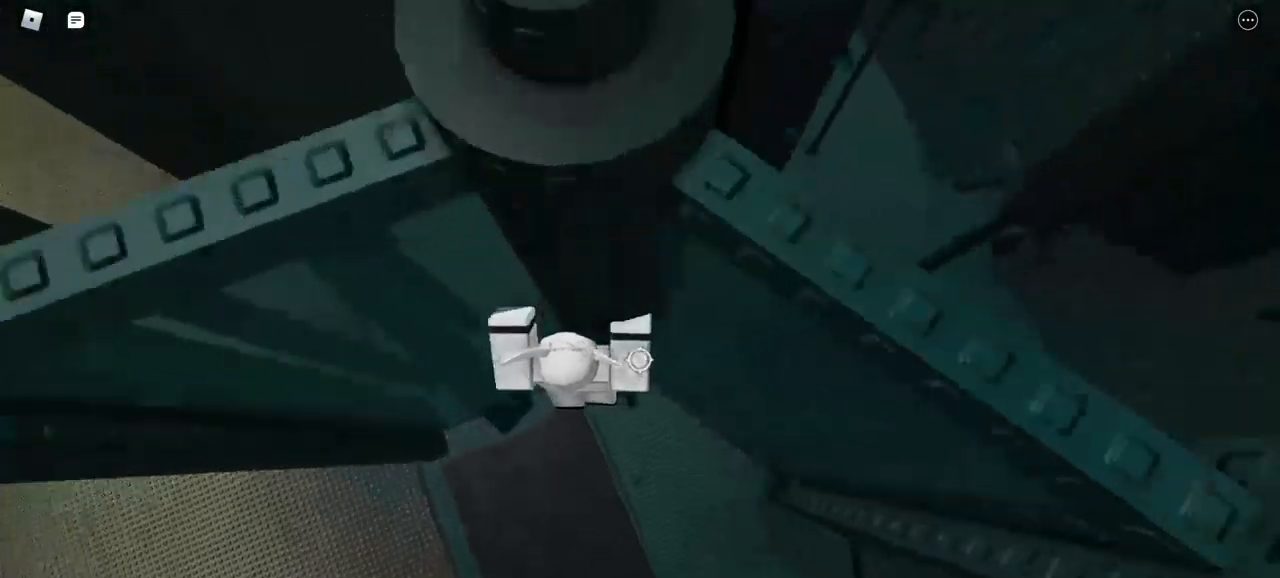
{"keys": ["w"], "mouse": ["right"], "events": [[117, "w", "down"], [500, "a", "up"]]}
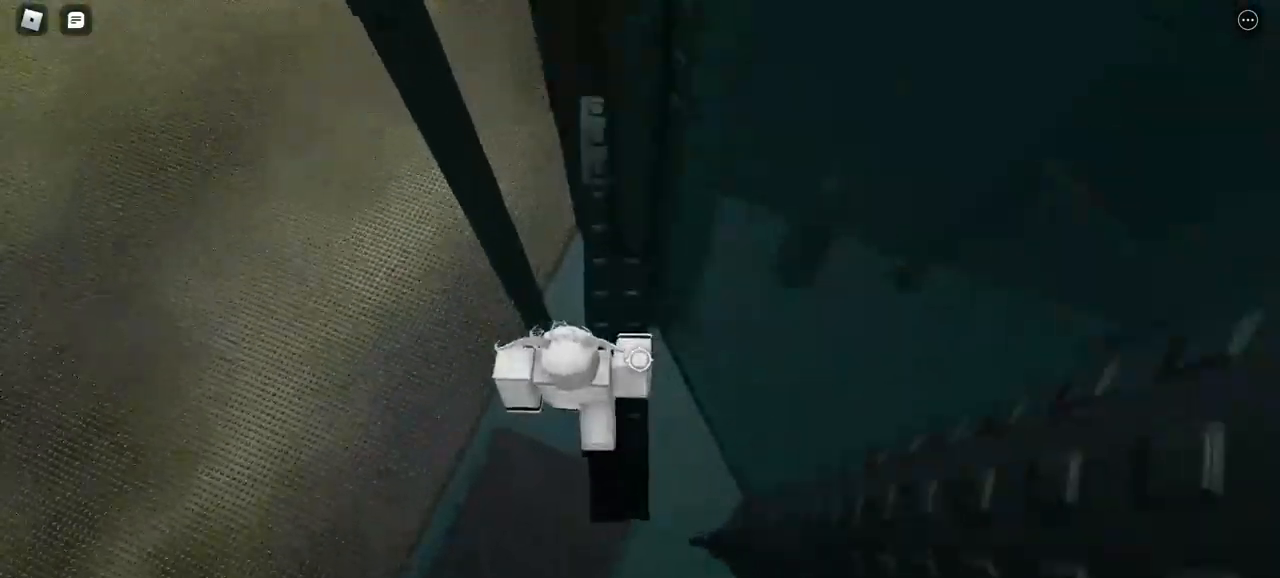
{"keys": ["w"], "mouse": ["right"], "events": [[233, "w", "up"], [367, "w", "down"]]}
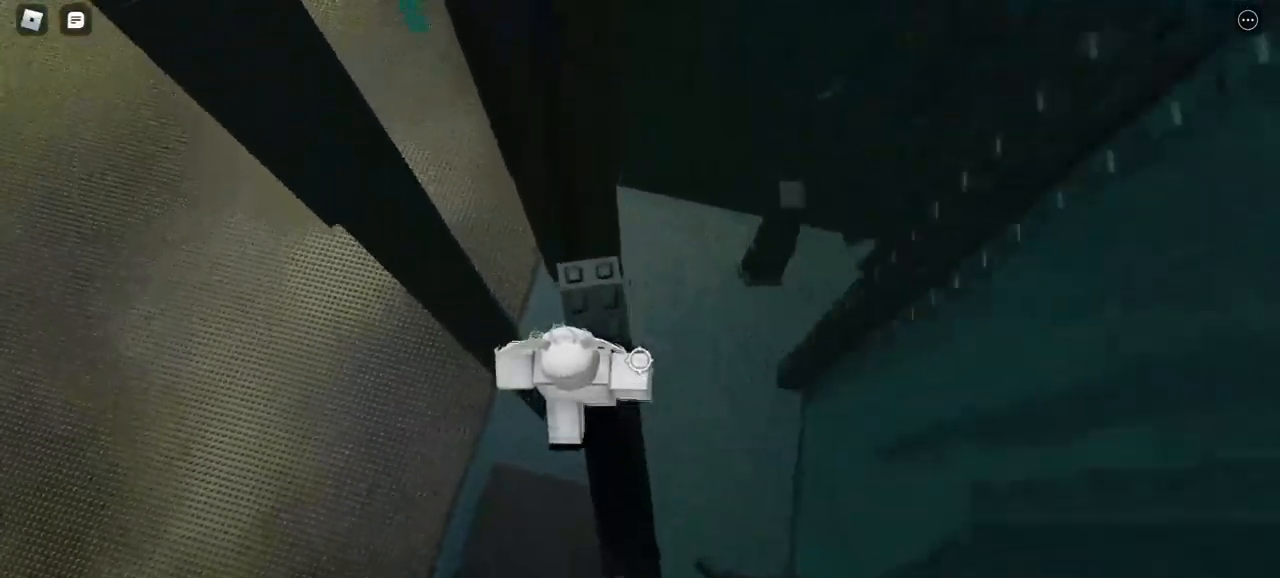
{"keys": [], "mouse": ["right"], "events": [[200, "w", "up"]]}
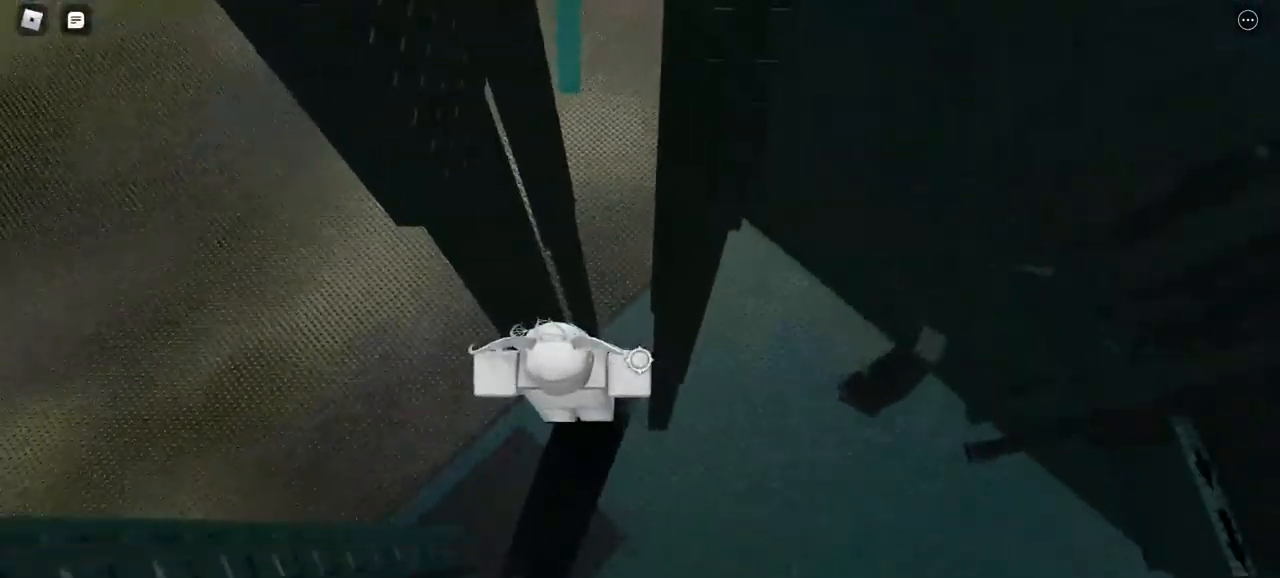
{"keys": ["w"], "mouse": ["right"], "events": [[267, "w", "down"]]}
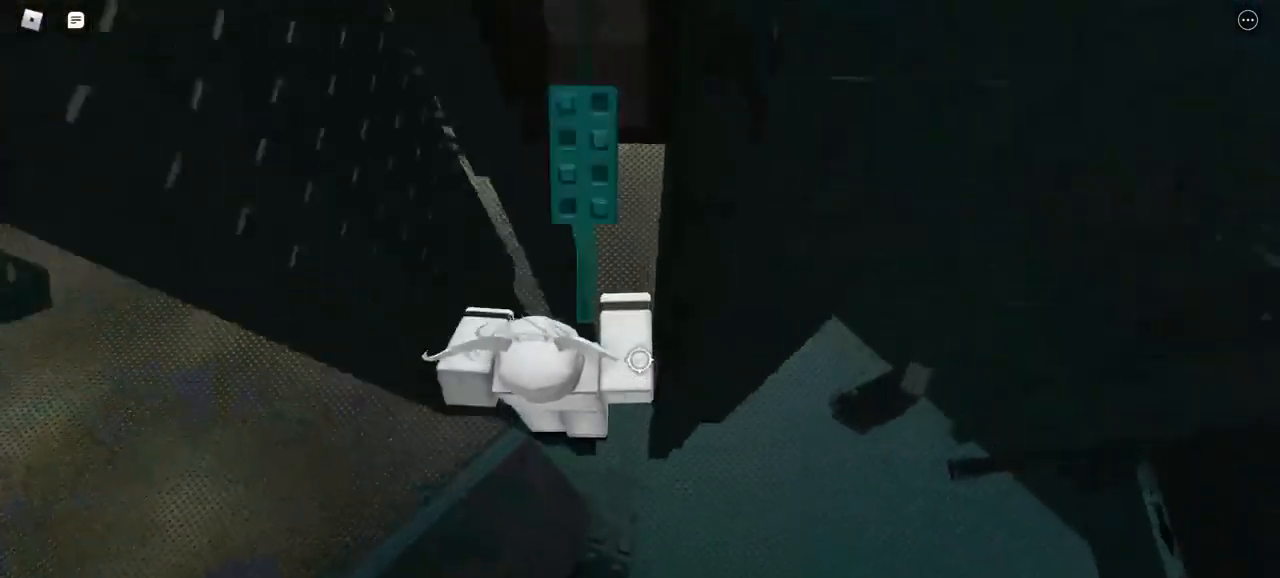
{"keys": [], "mouse": ["right"], "events": [[267, "w", "up"]]}
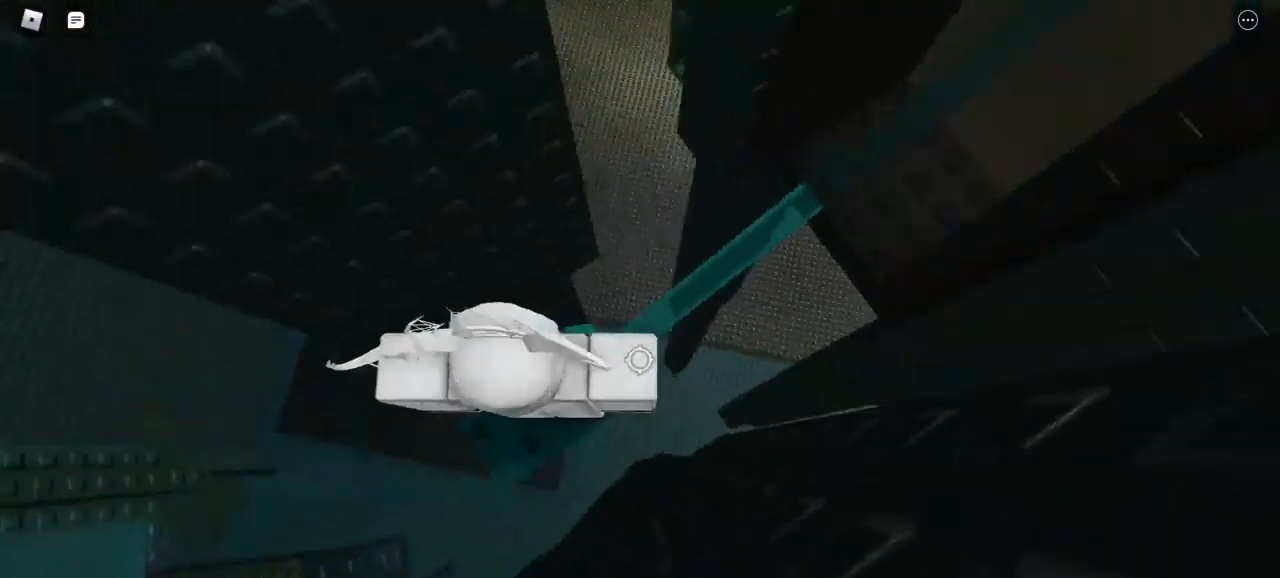
{"keys": ["d"], "mouse": ["right"], "events": [[33, "d", "down"]]}
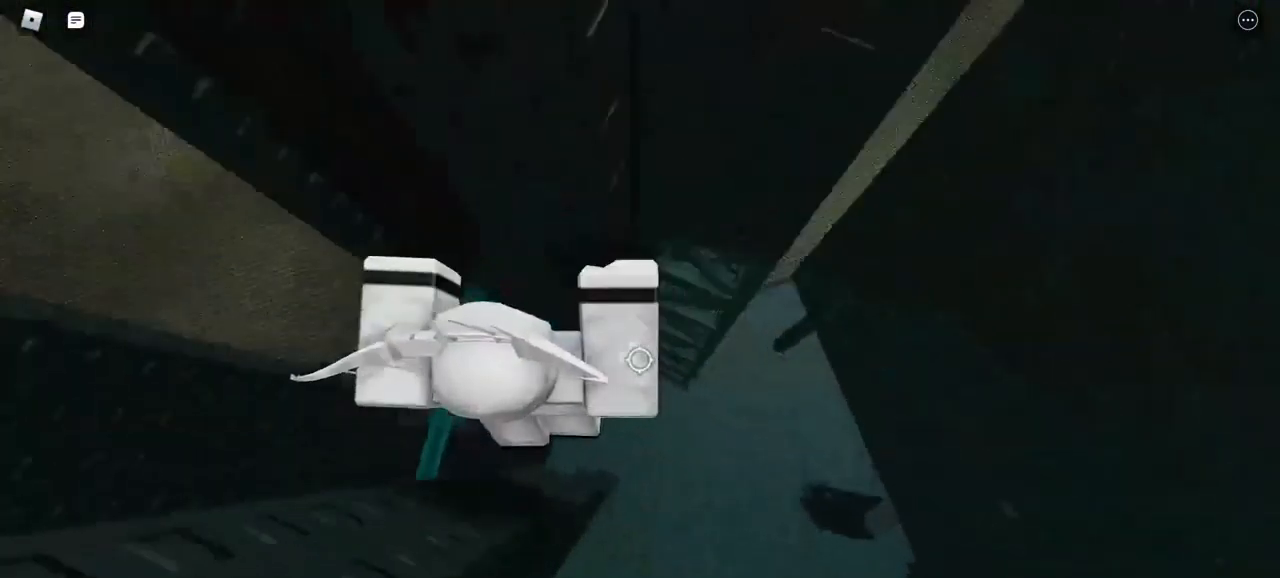
{"keys": ["w"], "mouse": ["right"], "events": [[50, "w", "down"], [200, "d", "up"]]}
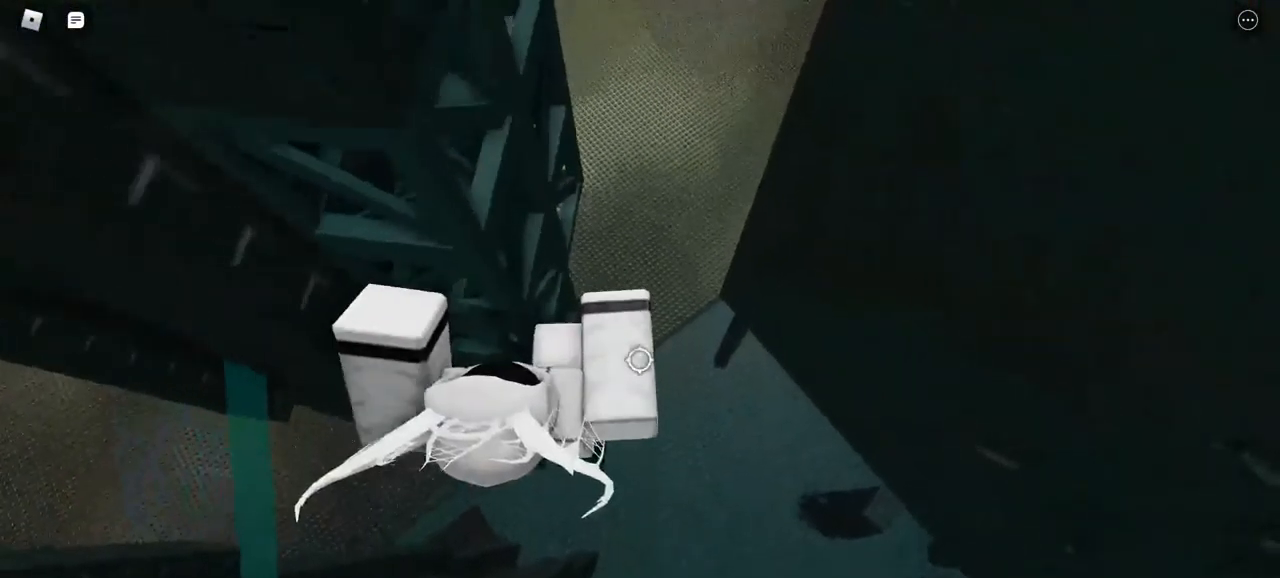
{"keys": ["w"], "mouse": ["right"], "events": []}
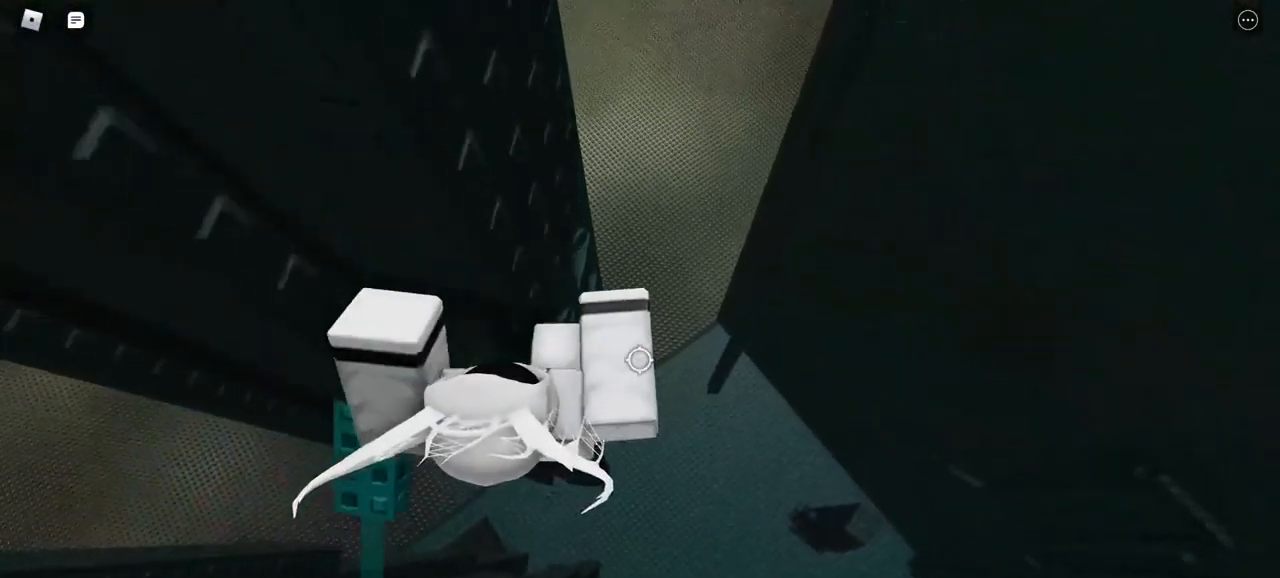
{"keys": ["d", "w"], "mouse": ["right"], "events": [[300, "d", "down"]]}
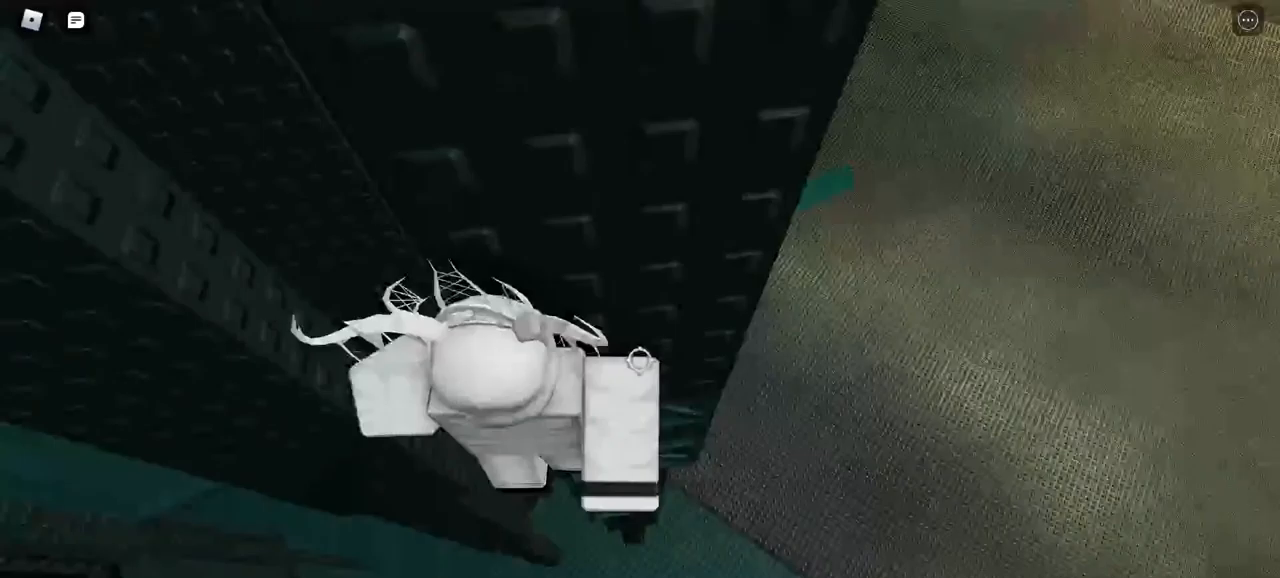
{"keys": ["w"], "mouse": ["right"], "events": [[183, "d", "up"], [317, "d", "down"], [500, "d", "up"]]}
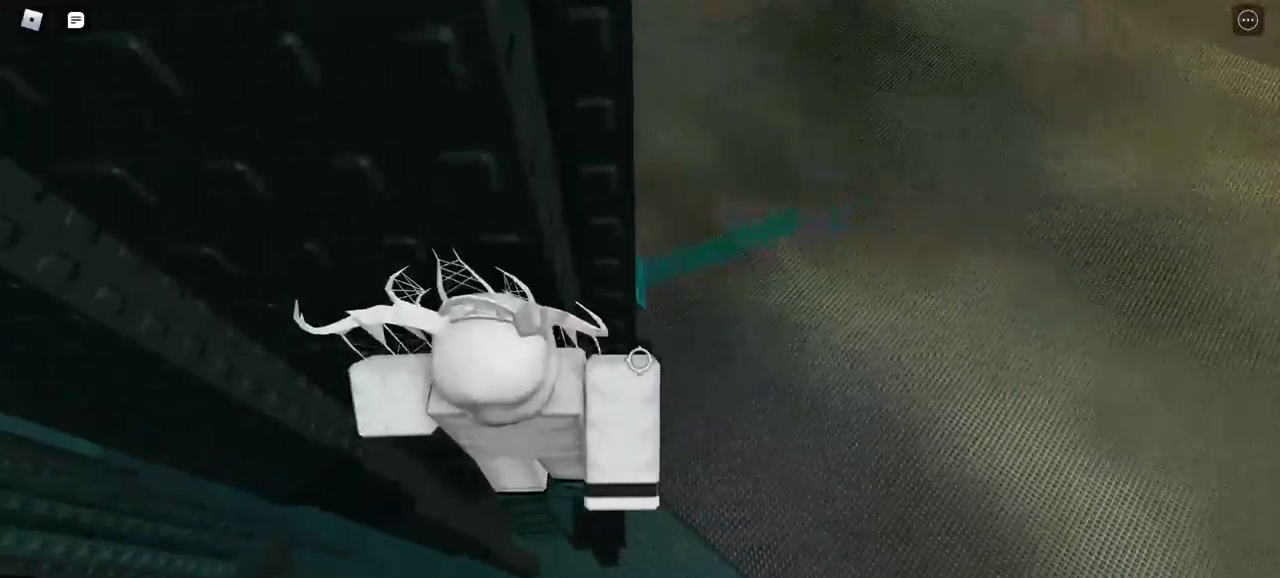
{"keys": ["w"], "mouse": ["right"], "events": [[150, "d", "down"], [433, "d", "up"]]}
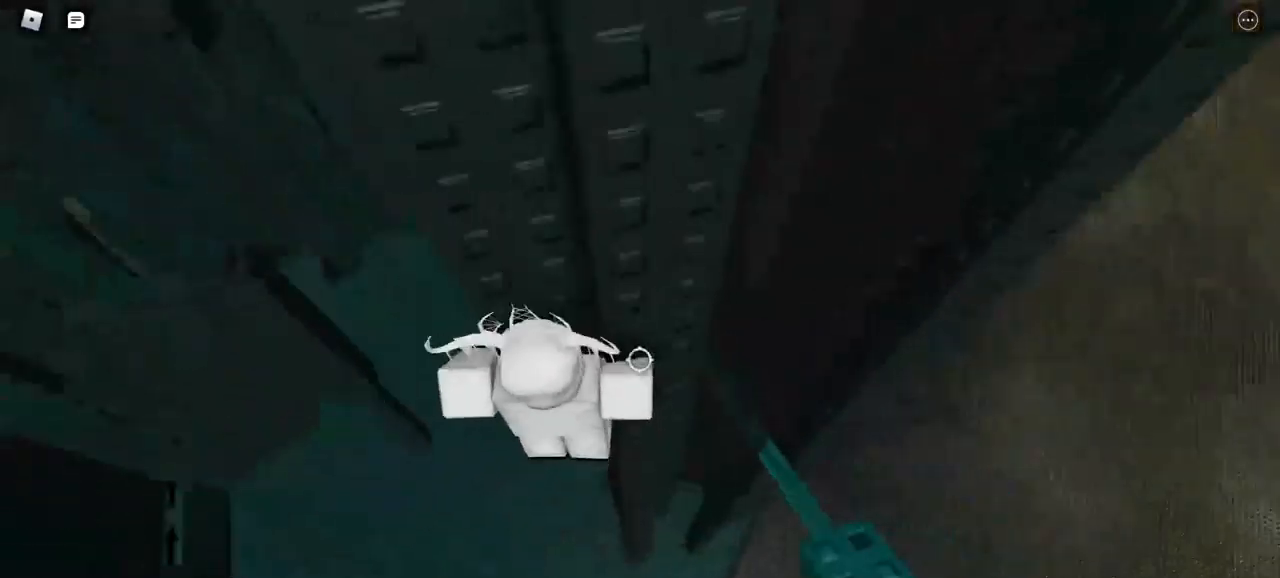
{"keys": [], "mouse": ["right"], "events": [[200, "d", "down"], [300, "d", "up"], [483, "w", "up"]]}
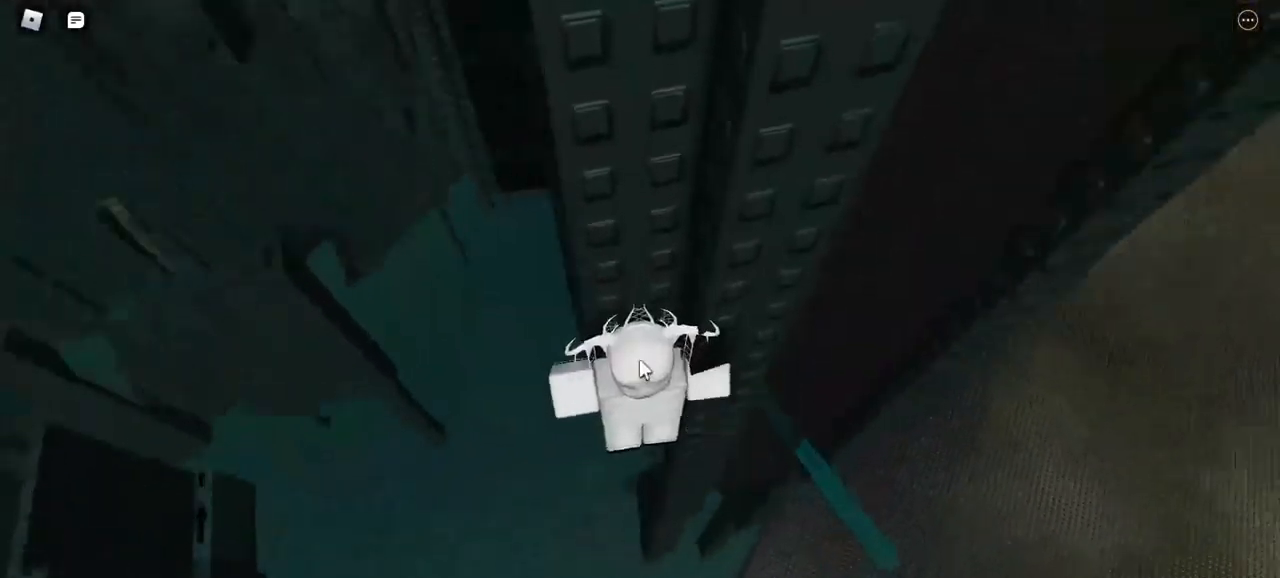
{"keys": [], "mouse": ["right"], "events": []}
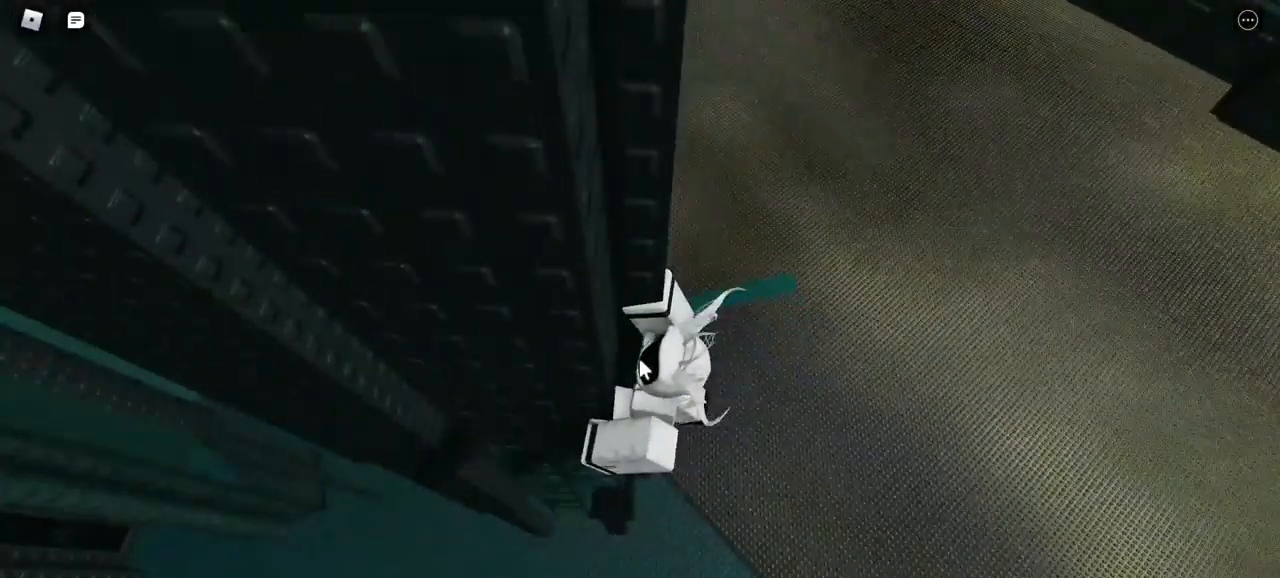
{"keys": ["w"], "mouse": ["right"], "events": [[267, "d", "down"], [400, "w", "down"], [450, "d", "up"]]}
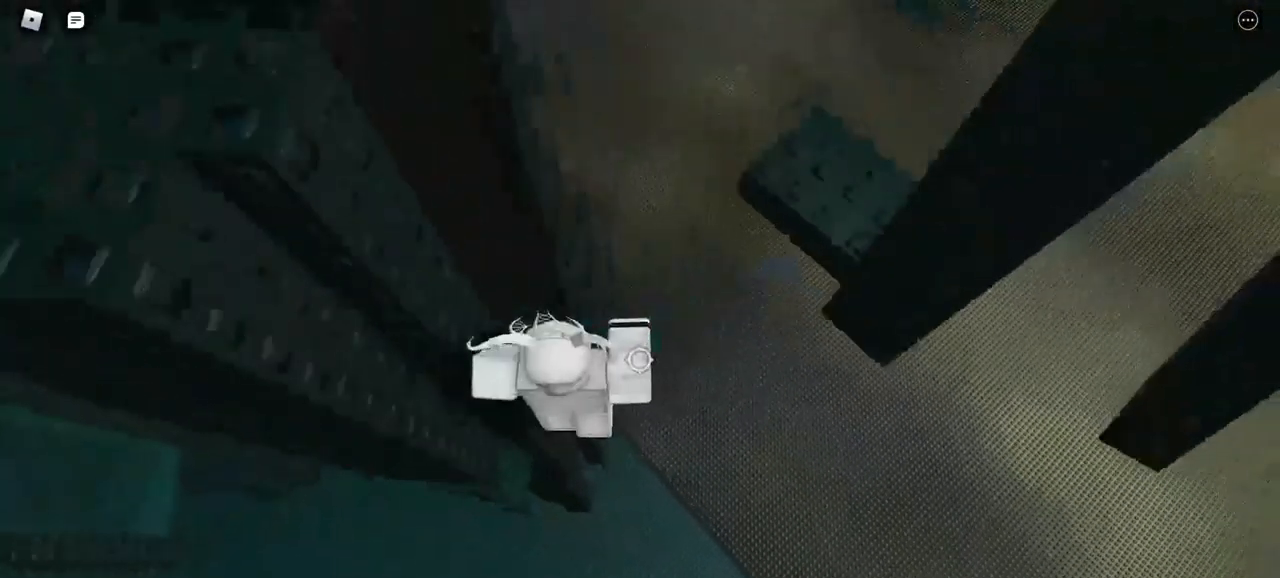
{"keys": ["d", "w"], "mouse": ["right"], "events": [[150, "w", "up"], [183, "w", "down"], [317, "d", "down"]]}
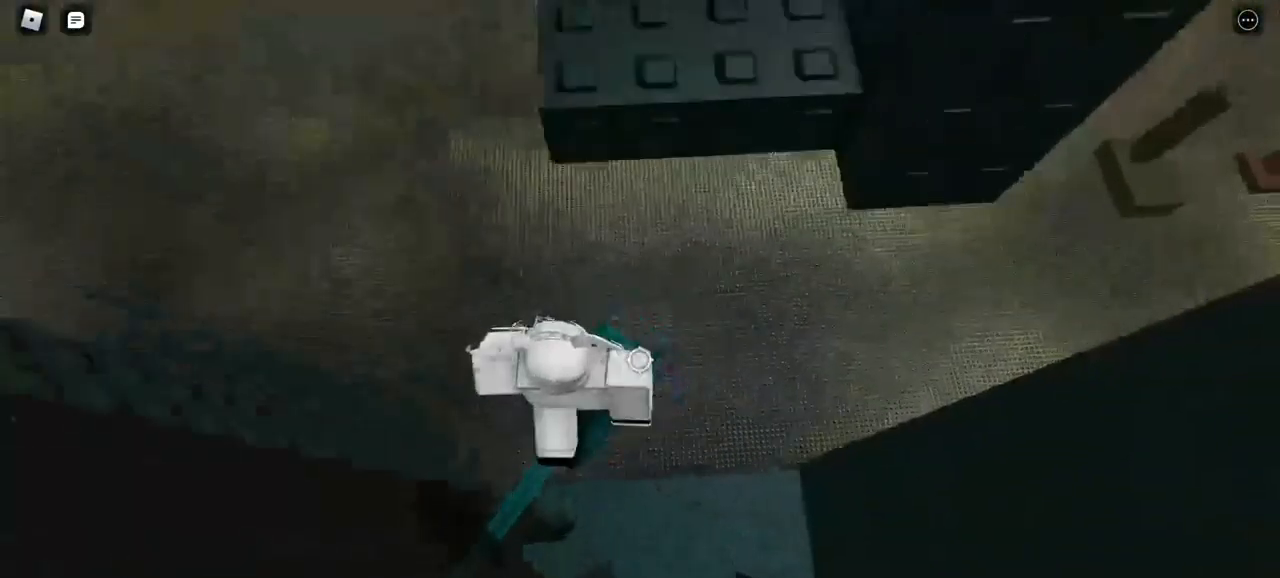
{"keys": ["w"], "mouse": ["right"], "events": [[17, "d", "up"], [67, "w", "up"], [150, "a", "down"], [300, "w", "down"], [383, "a", "up"]]}